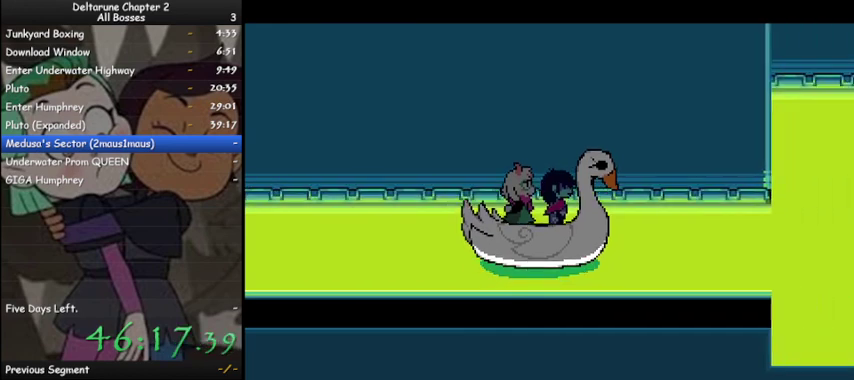
Gameplay with keyboard; each line is a JSON object with the keys held at the frame after it. "events" lists presses ("down") and releases ("up") of "c", "ctrl", "down", "left", "return", "right", "shift", "up", "x" and "z" between this image and that frame as [ms after this image, input, new state], when the widget could be followed in between. No other keys are recorded. Mouse input is not recorded.
{"keys": ["ctrl", "shift"], "events": []}
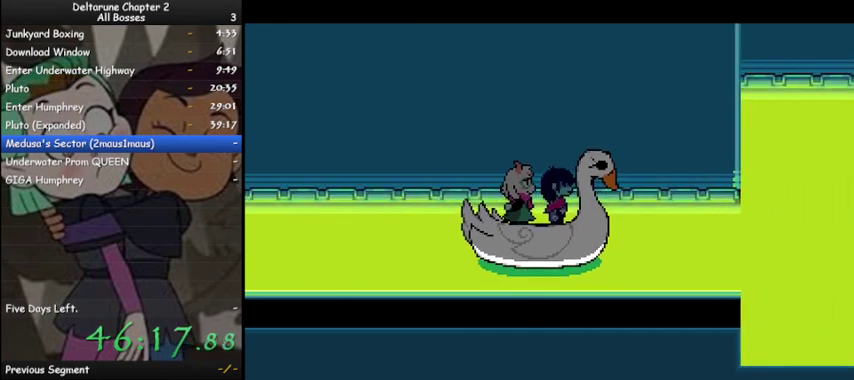
{"keys": ["ctrl", "shift"], "events": []}
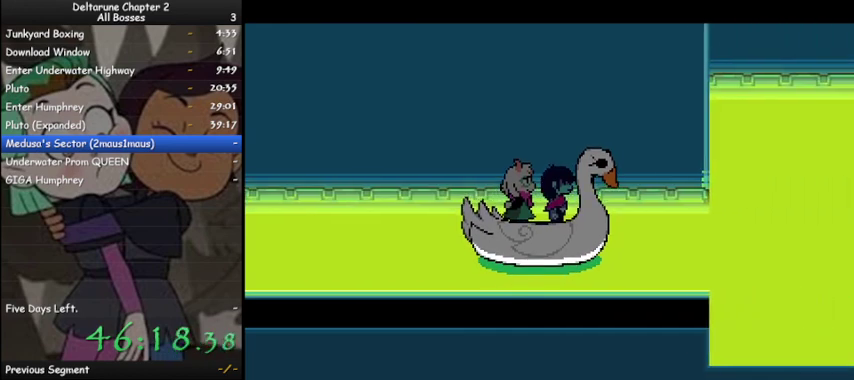
{"keys": ["ctrl", "shift"], "events": []}
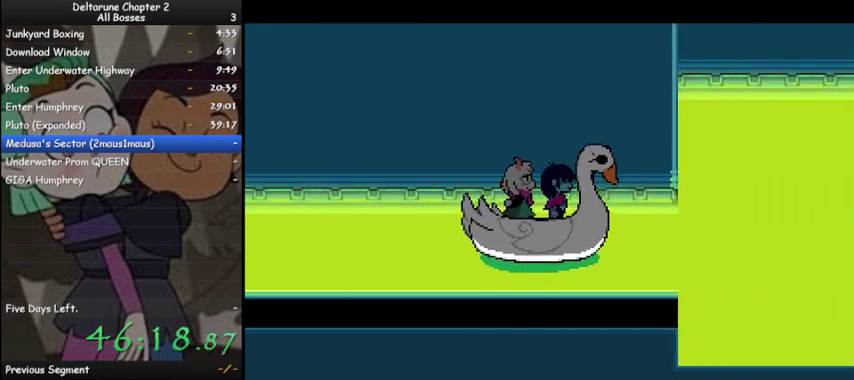
{"keys": ["ctrl", "shift", "z"], "events": [[500, "z", "down"]]}
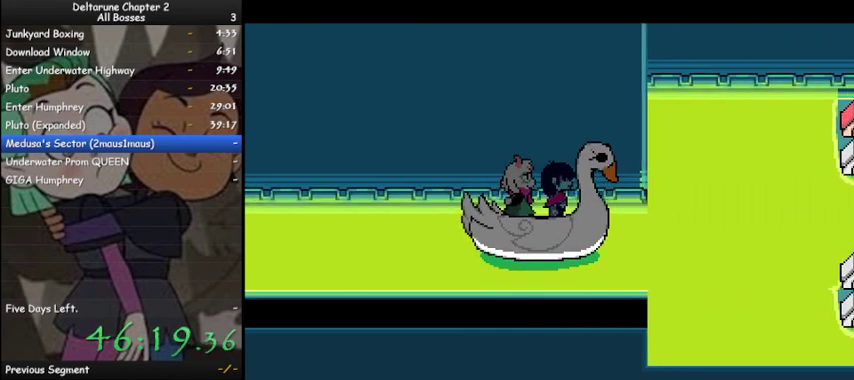
{"keys": ["ctrl", "shift", "z"], "events": [[100, "z", "up"], [233, "z", "down"], [300, "z", "up"], [433, "z", "down"]]}
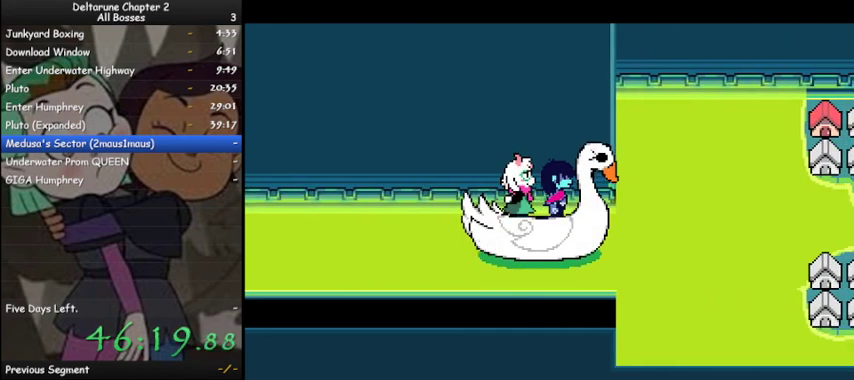
{"keys": ["ctrl", "shift"], "events": [[33, "z", "up"]]}
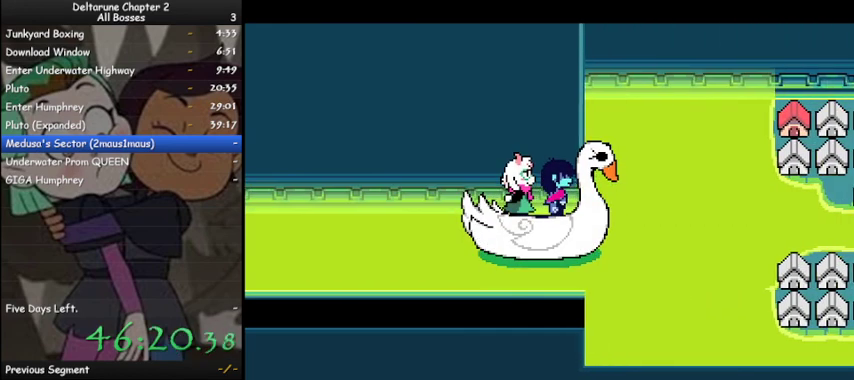
{"keys": ["ctrl", "shift"], "events": []}
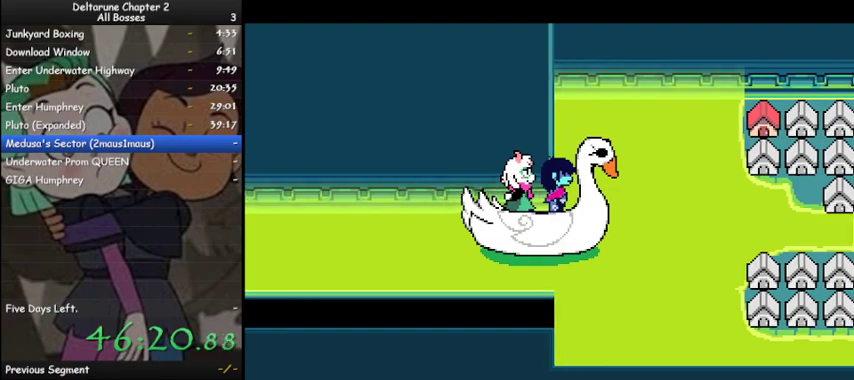
{"keys": ["ctrl", "shift"], "events": [[433, "z", "down"], [467, "z", "up"]]}
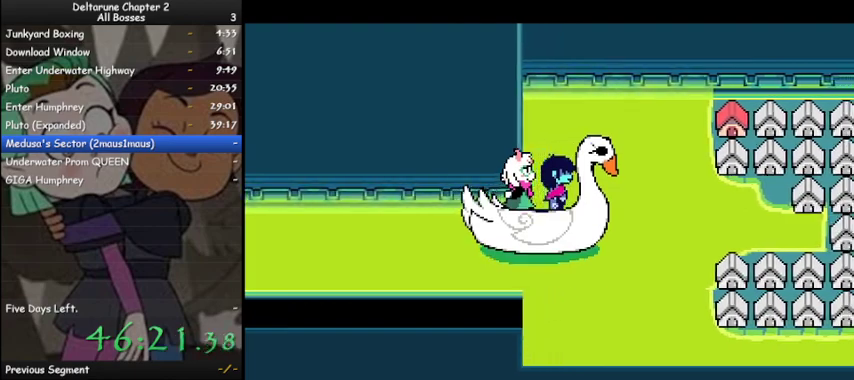
{"keys": ["ctrl", "shift"], "events": [[300, "z", "down"], [400, "z", "up"]]}
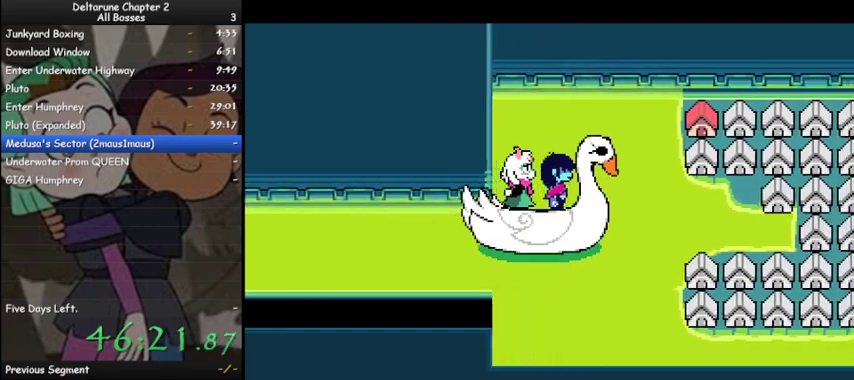
{"keys": ["ctrl", "shift"], "events": [[33, "z", "down"], [100, "z", "up"], [233, "z", "down"], [267, "z", "up"], [400, "z", "down"], [467, "z", "up"]]}
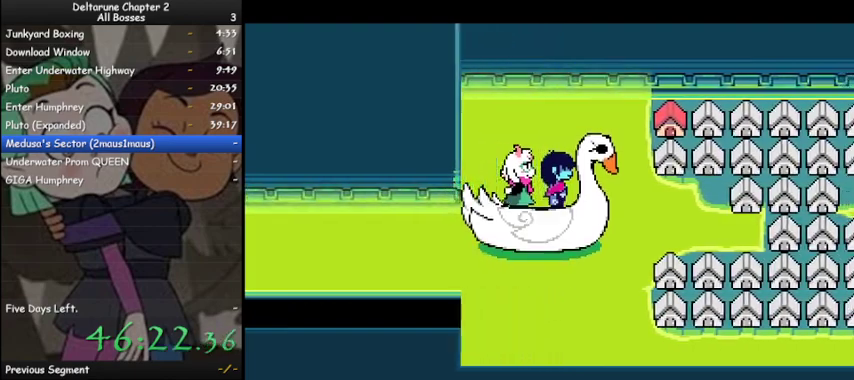
{"keys": ["ctrl", "shift", "z"], "events": [[100, "z", "down"], [133, "z", "up"], [300, "z", "down"], [333, "z", "up"], [467, "z", "down"]]}
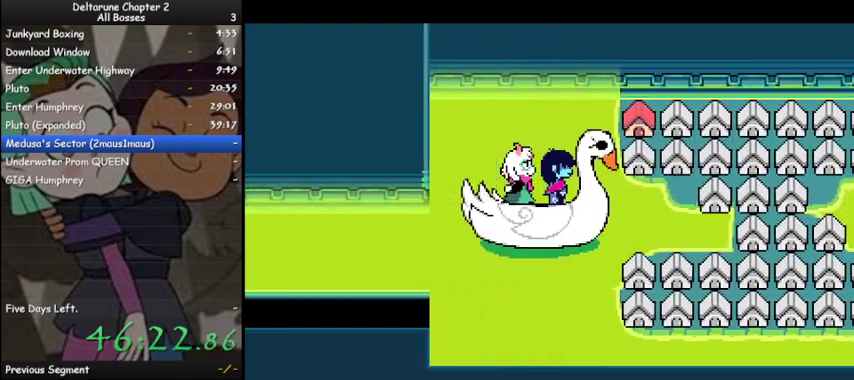
{"keys": ["ctrl", "shift"], "events": [[33, "z", "up"], [167, "z", "down"], [200, "z", "up"], [333, "z", "down"], [400, "z", "up"]]}
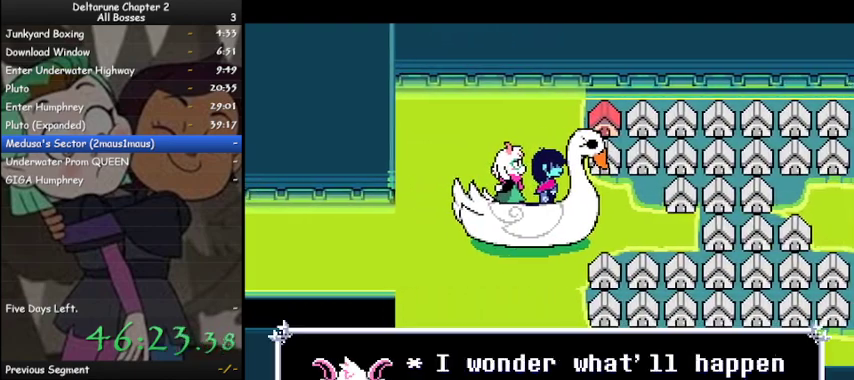
{"keys": ["ctrl", "shift"], "events": [[33, "z", "down"], [67, "z", "up"], [233, "z", "down"], [267, "z", "up"], [367, "z", "down"], [467, "z", "up"]]}
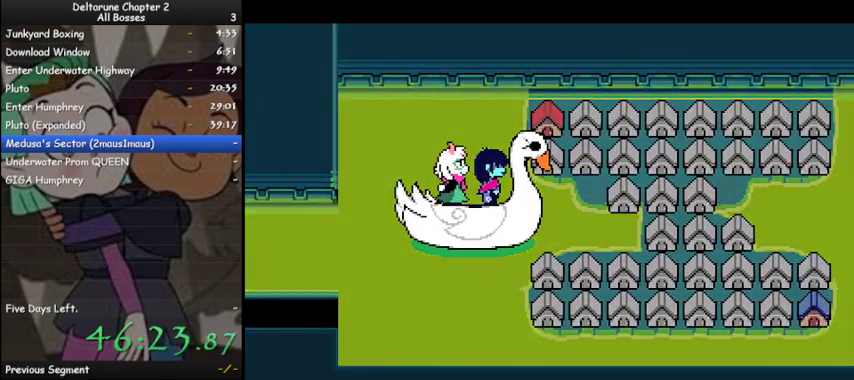
{"keys": ["ctrl", "shift"], "events": [[33, "z", "down"], [100, "z", "up"], [200, "z", "down"], [300, "z", "up"], [367, "z", "down"], [433, "z", "up"]]}
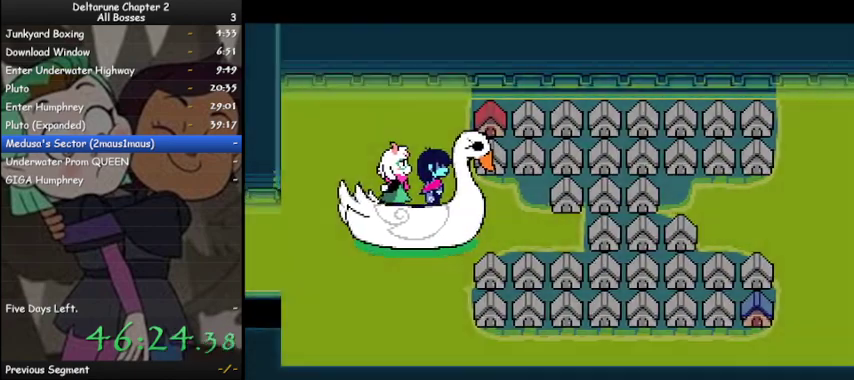
{"keys": ["ctrl", "shift", "z"], "events": [[33, "z", "down"], [67, "z", "up"], [167, "z", "down"], [233, "z", "up"], [300, "z", "down"], [400, "z", "up"], [500, "z", "down"]]}
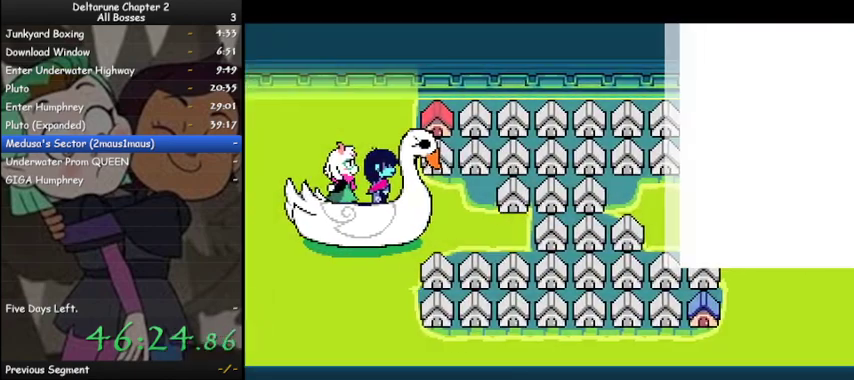
{"keys": ["ctrl", "shift", "z"], "events": [[67, "z", "up"], [167, "z", "down"], [200, "z", "up"], [367, "z", "down"], [400, "z", "up"], [500, "z", "down"]]}
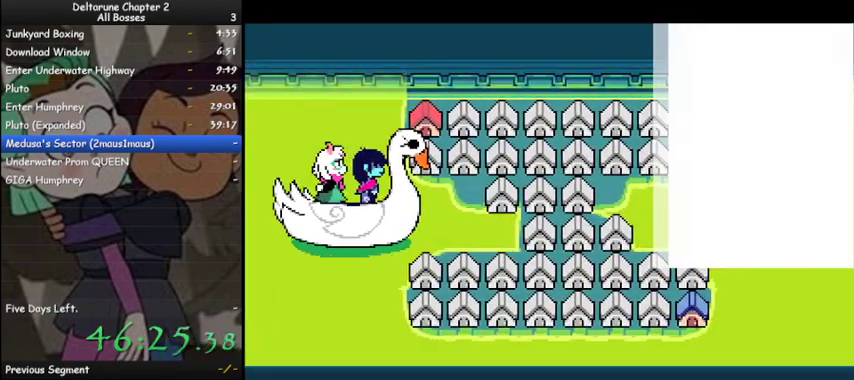
{"keys": ["ctrl", "shift"], "events": [[100, "z", "up"], [133, "z", "down"], [233, "z", "up"], [333, "z", "down"], [433, "z", "up"]]}
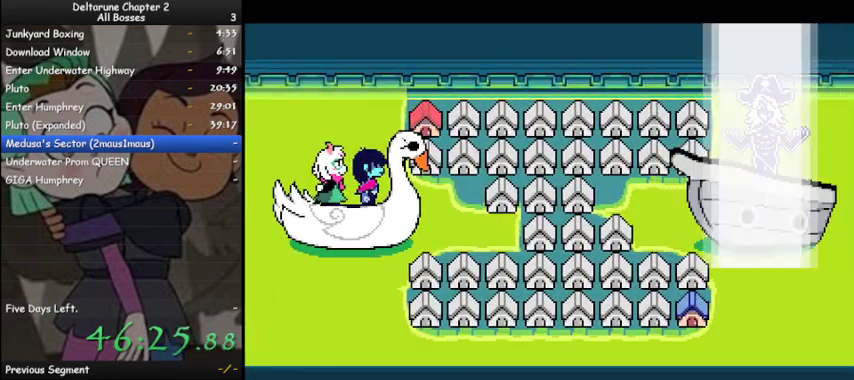
{"keys": ["ctrl", "shift"], "events": [[33, "z", "down"], [67, "z", "up"], [167, "z", "down"], [267, "z", "up"], [333, "z", "down"], [433, "z", "up"]]}
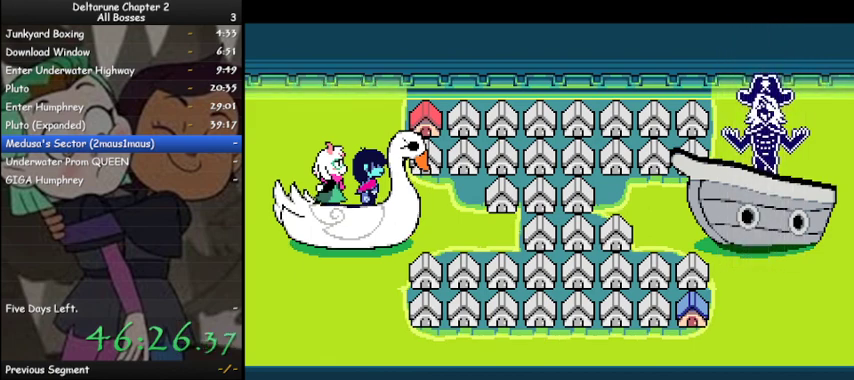
{"keys": ["ctrl", "shift"], "events": [[33, "z", "down"], [133, "z", "up"], [233, "z", "down"], [267, "z", "up"], [400, "z", "down"], [467, "z", "up"]]}
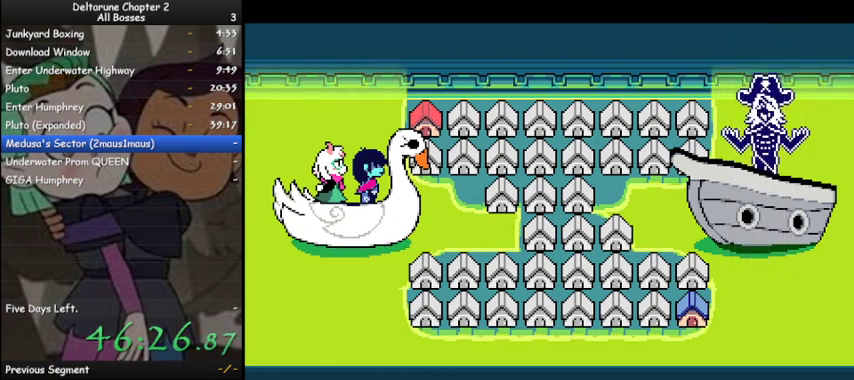
{"keys": ["ctrl", "shift"], "events": [[67, "z", "down"], [100, "z", "up"], [200, "z", "down"], [300, "z", "up"], [367, "z", "down"], [467, "z", "up"]]}
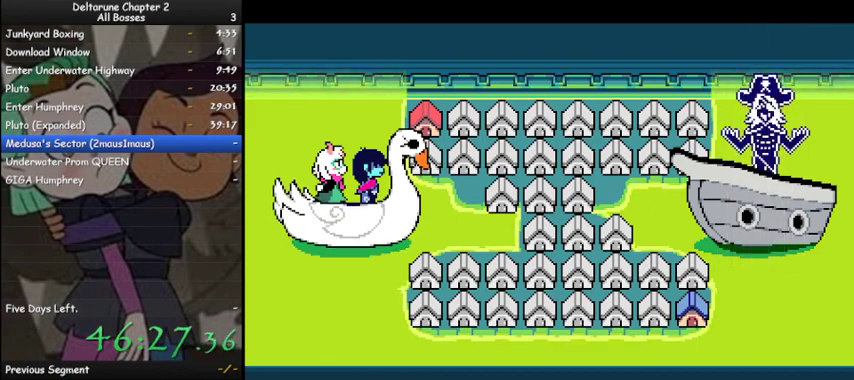
{"keys": ["ctrl", "shift"], "events": [[67, "z", "down"], [100, "z", "up"], [200, "z", "down"], [300, "z", "up"], [400, "z", "down"], [500, "z", "up"]]}
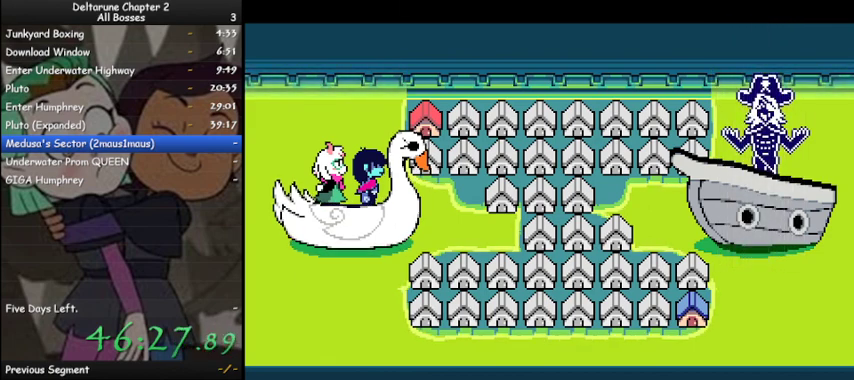
{"keys": ["ctrl", "shift"], "events": [[67, "z", "down"], [133, "z", "up"], [267, "z", "down"], [300, "z", "up"], [400, "z", "down"], [500, "z", "up"]]}
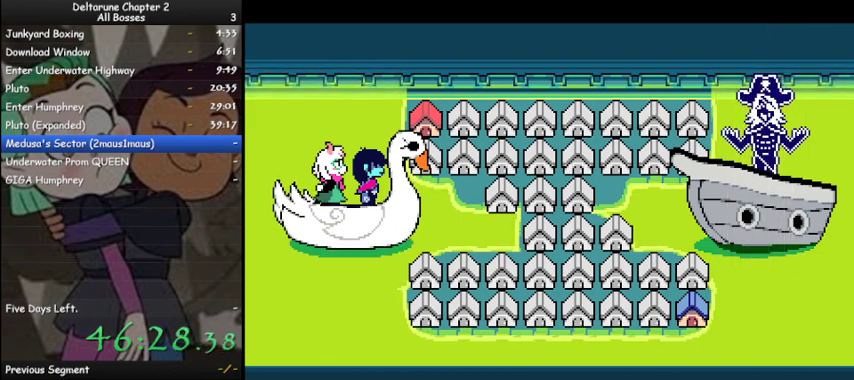
{"keys": ["ctrl", "shift"], "events": [[100, "z", "down"], [200, "z", "up"], [300, "z", "down"], [367, "z", "up"], [467, "z", "down"], [500, "z", "up"]]}
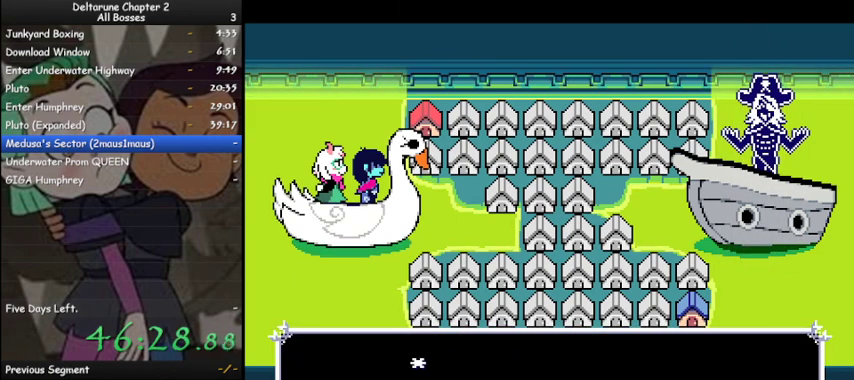
{"keys": ["ctrl", "shift", "z"], "events": [[100, "z", "down"], [200, "z", "up"], [300, "z", "down"], [400, "z", "up"], [500, "z", "down"]]}
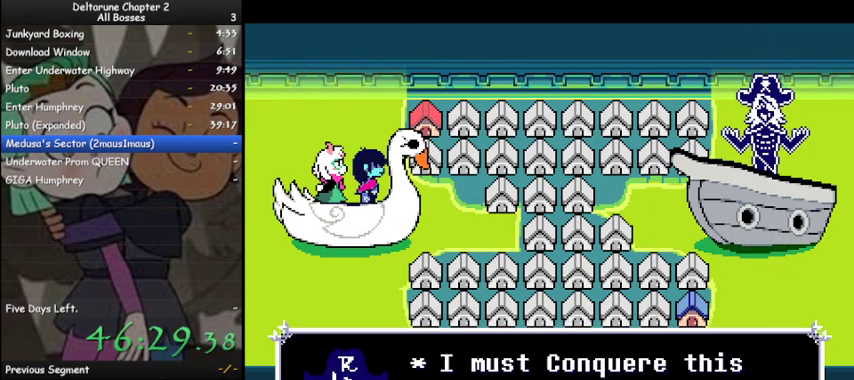
{"keys": ["ctrl", "shift", "z"], "events": [[33, "z", "up"], [133, "z", "down"], [233, "z", "up"], [333, "z", "down"], [367, "z", "up"], [467, "z", "down"]]}
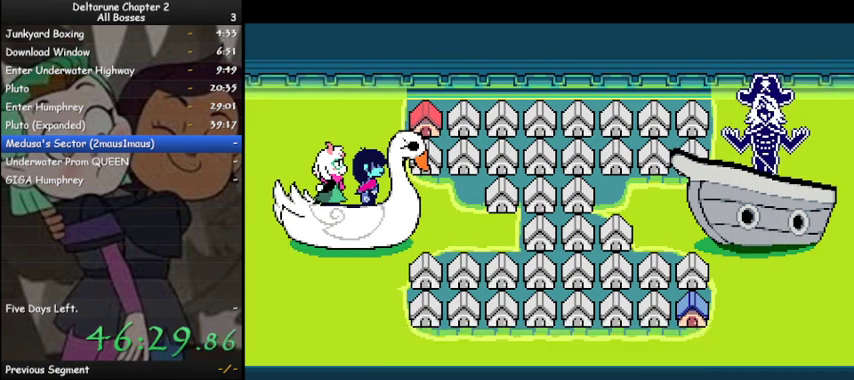
{"keys": ["ctrl", "shift", "z"], "events": [[33, "z", "up"], [133, "z", "down"], [200, "z", "up"], [300, "z", "down"], [367, "z", "up"], [467, "z", "down"]]}
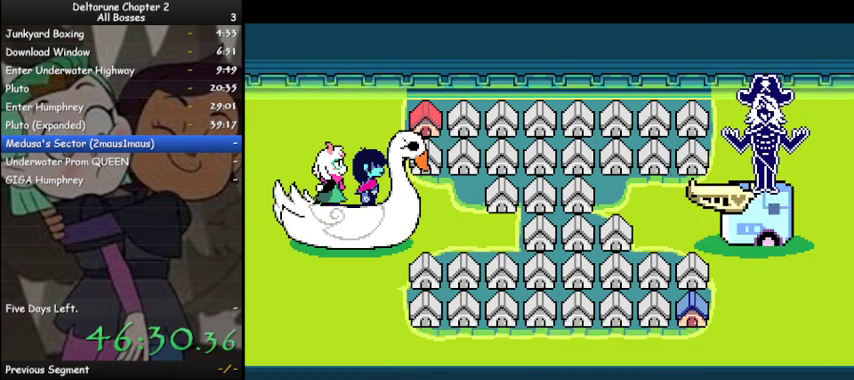
{"keys": ["ctrl", "shift", "z"], "events": [[67, "z", "up"], [167, "z", "down"], [200, "z", "up"], [300, "z", "down"], [400, "z", "up"], [500, "z", "down"]]}
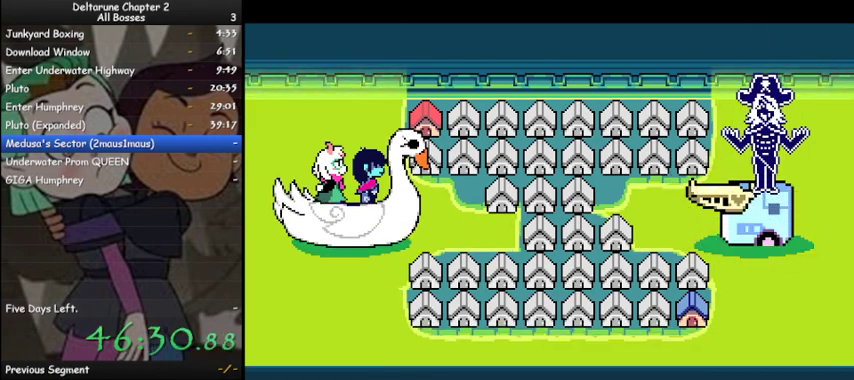
{"keys": ["ctrl", "shift", "z"], "events": [[67, "z", "up"], [133, "z", "down"], [233, "z", "up"], [333, "z", "down"], [400, "z", "up"], [467, "z", "down"]]}
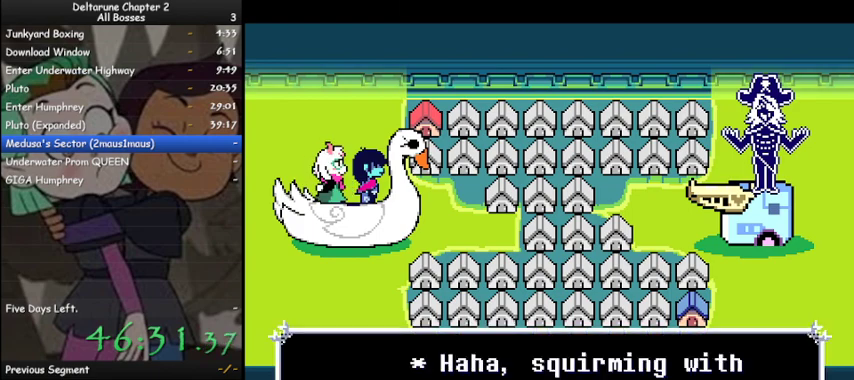
{"keys": ["ctrl", "shift", "z"], "events": [[67, "z", "up"], [133, "z", "down"], [233, "z", "up"], [300, "z", "down"], [367, "z", "up"], [467, "z", "down"]]}